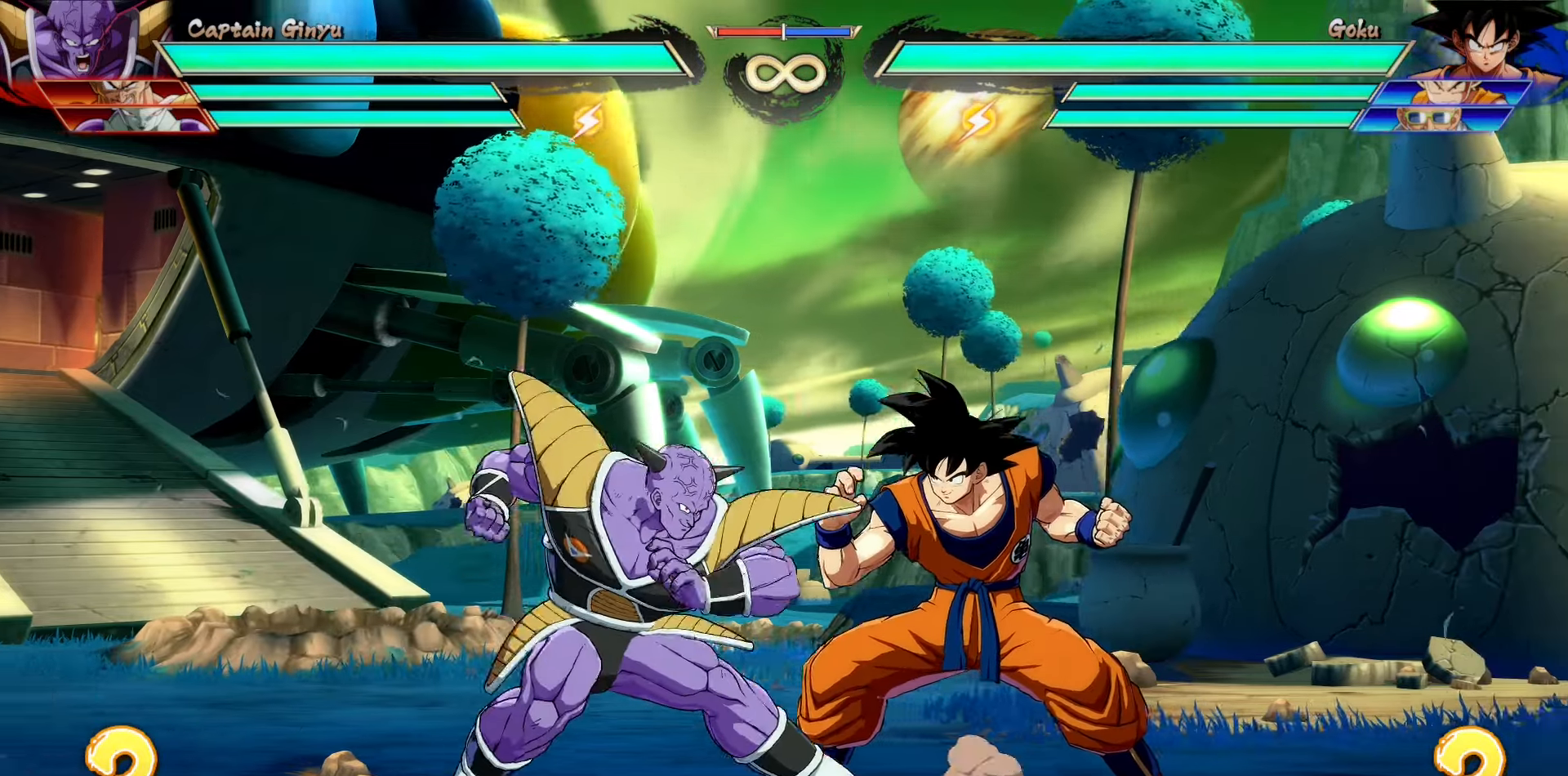
Gameplay with a controller (PlayStation layout); each line is a JSON object with the inputs held at the frame after it. "events" lists button and stick changes between this image and that frame as [ms after this image, input, new state], when the widget could be followed in between. Not read: DPAD_DOWN DPAD_LEFT DPAD_RIGHT DPAD_UP L1 L2 L3 R3 SELECT START left_stick right_stick.
{"buttons": ["TRIANGLE"], "events": [[167, "TRIANGLE", "down"], [300, "TRIANGLE", "up"], [500, "TRIANGLE", "down"]]}
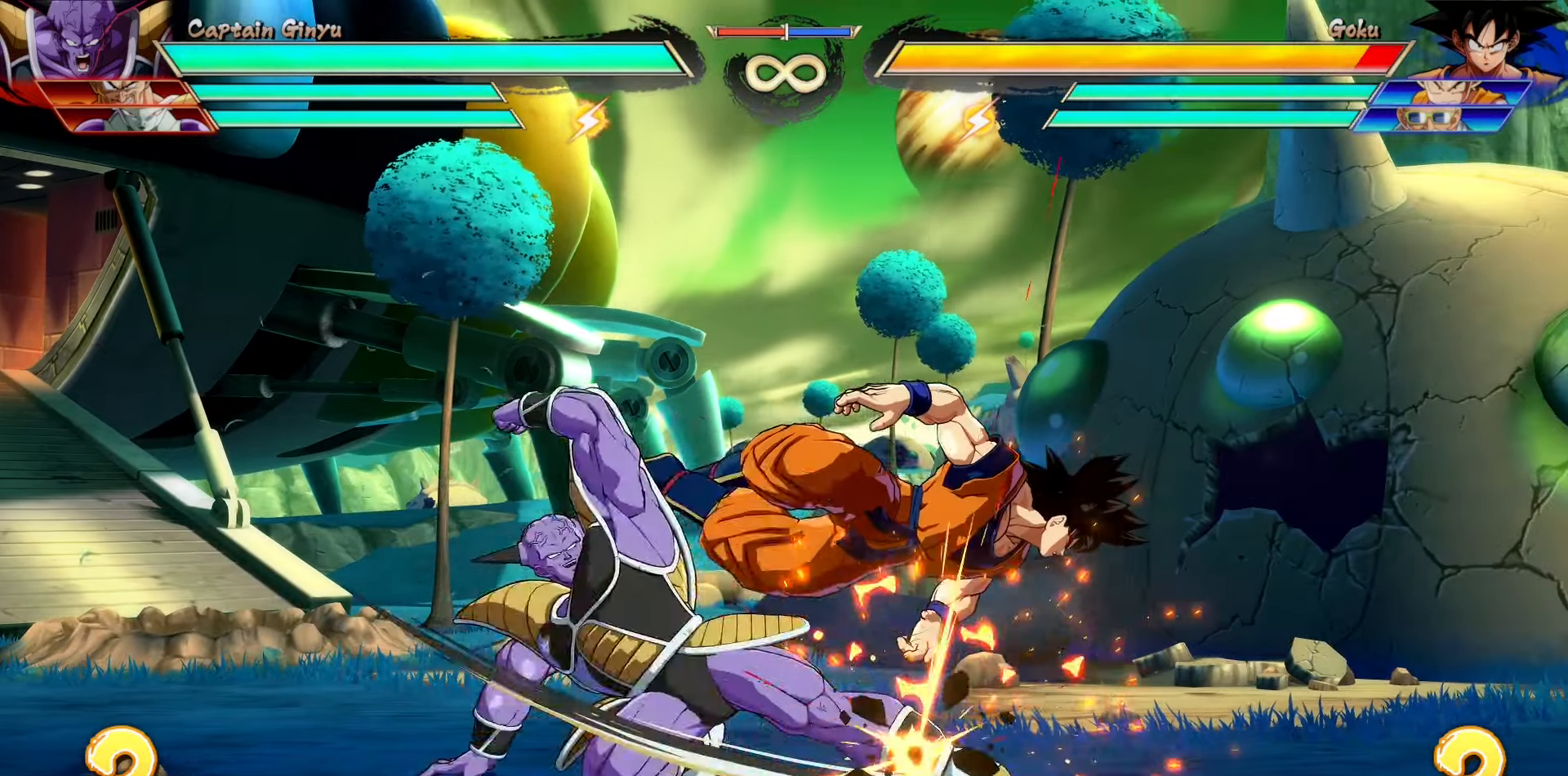
{"buttons": ["SQUARE"], "events": [[150, "TRIANGLE", "up"], [417, "SQUARE", "down"]]}
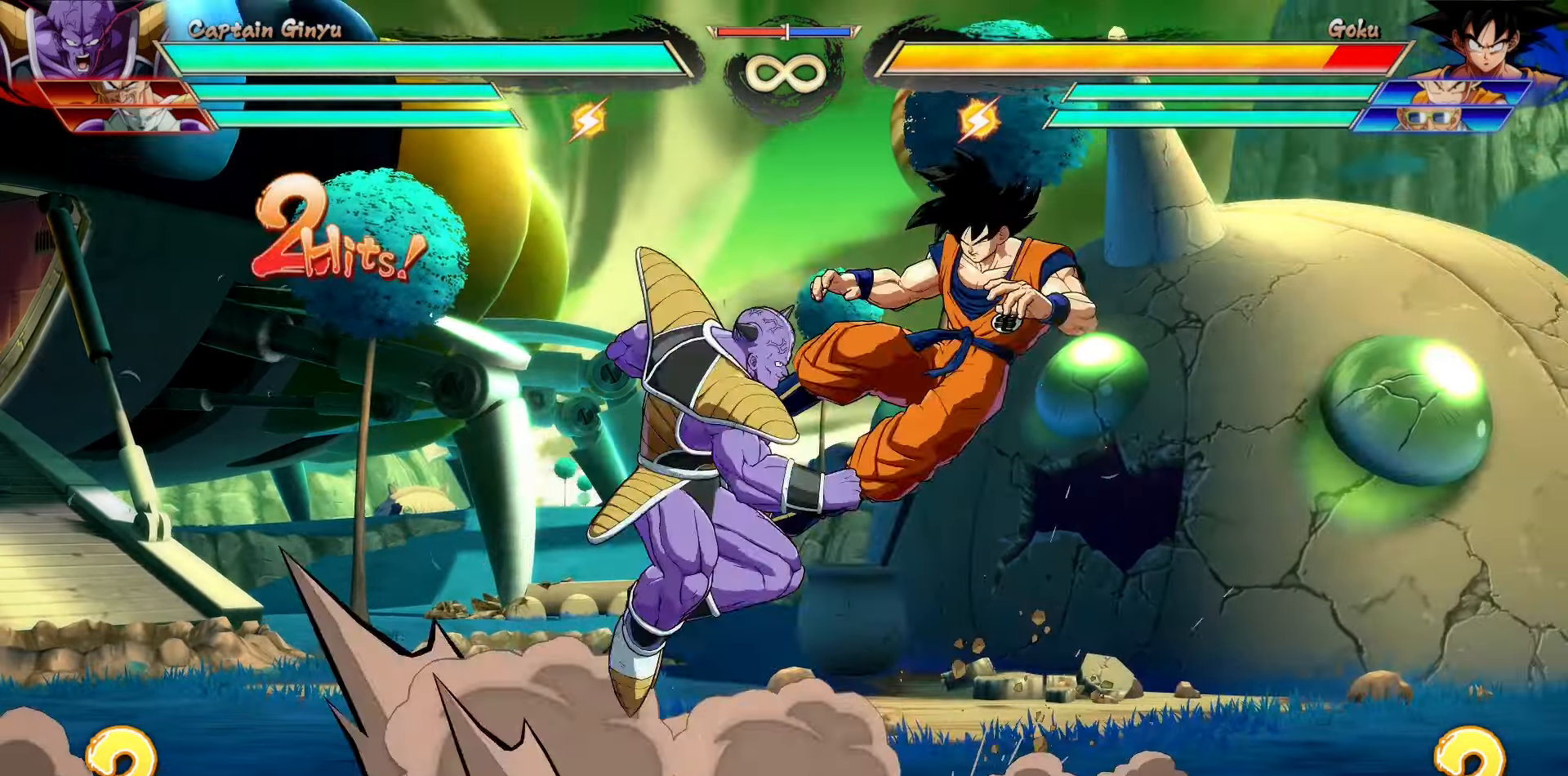
{"buttons": ["CIRCLE"], "events": [[50, "SQUARE", "up"], [167, "SQUARE", "down"], [317, "SQUARE", "up"], [467, "CIRCLE", "down"]]}
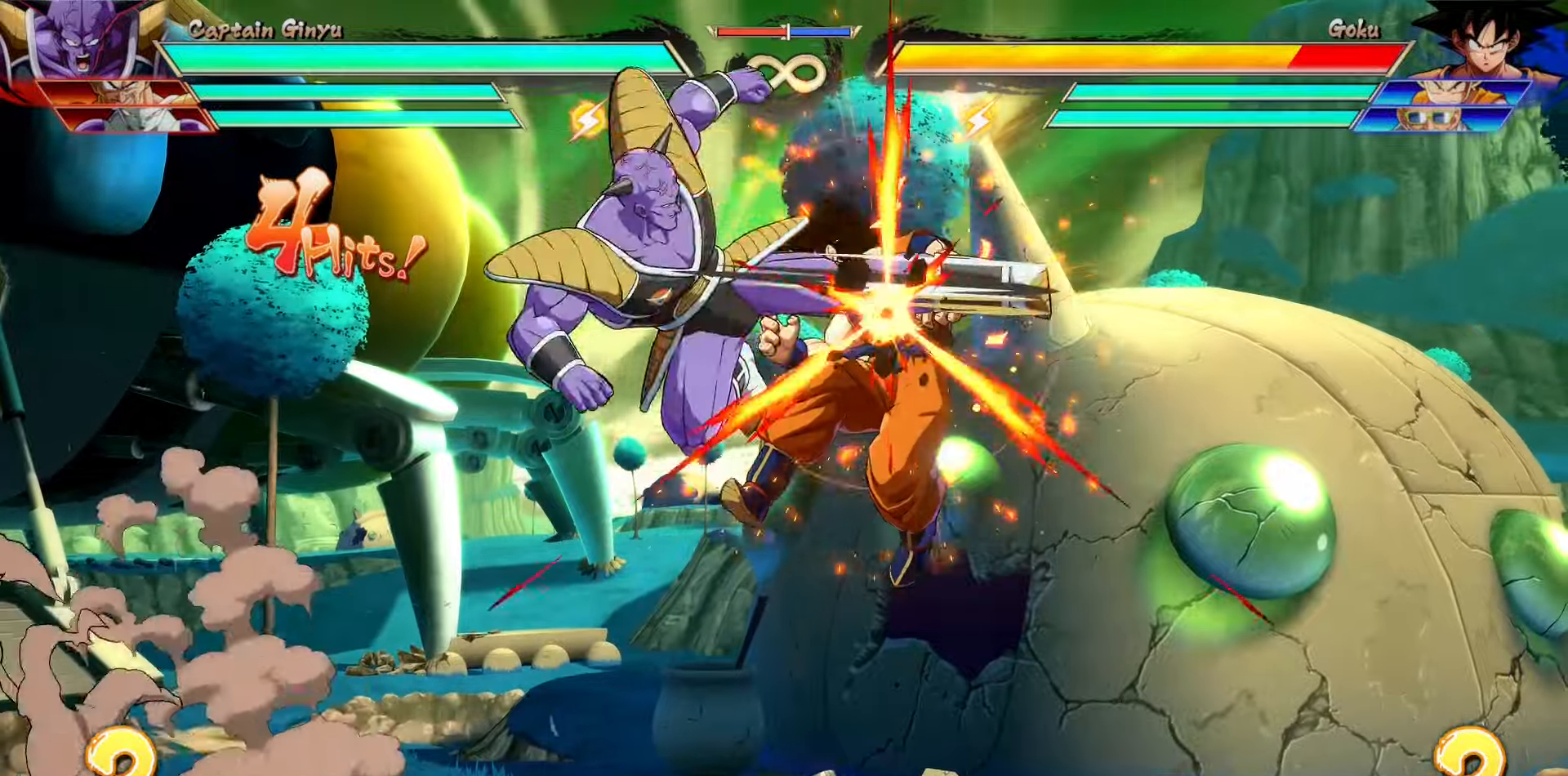
{"buttons": ["CROSS"], "events": [[84, "CIRCLE", "up"], [334, "CROSS", "down"]]}
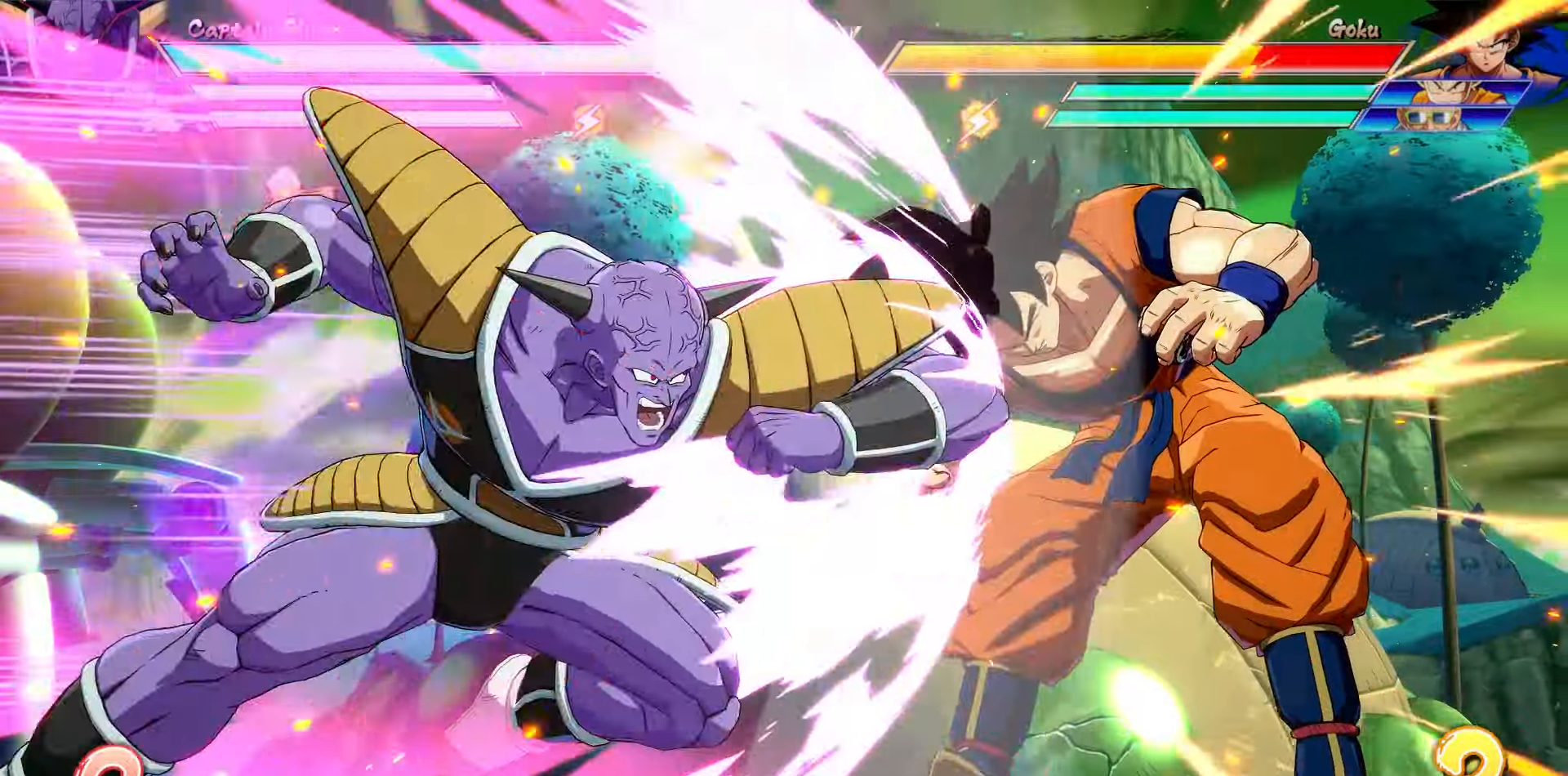
{"buttons": [], "events": [[50, "CROSS", "up"]]}
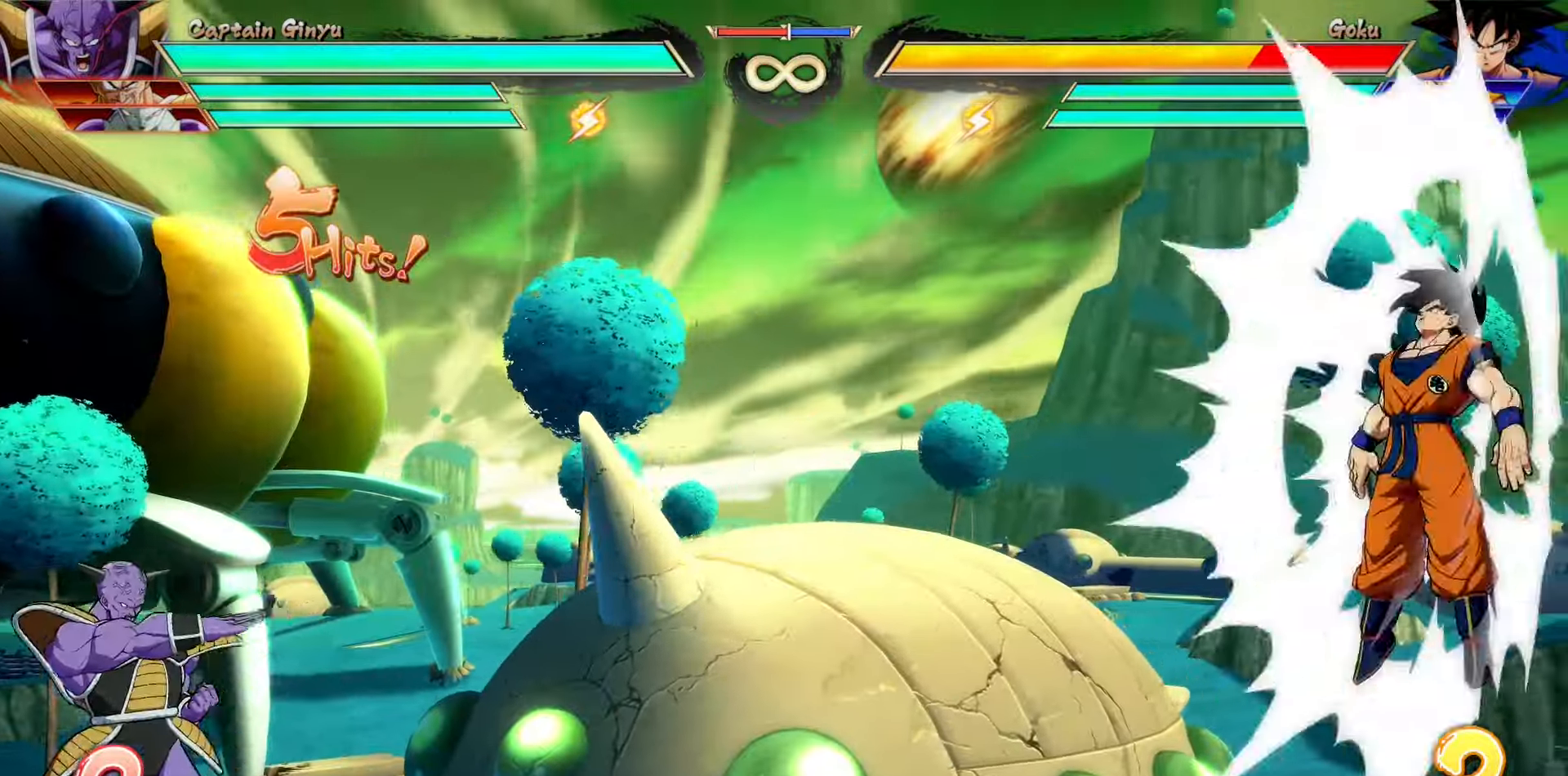
{"buttons": [], "events": [[334, "SQUARE", "down"], [417, "SQUARE", "up"]]}
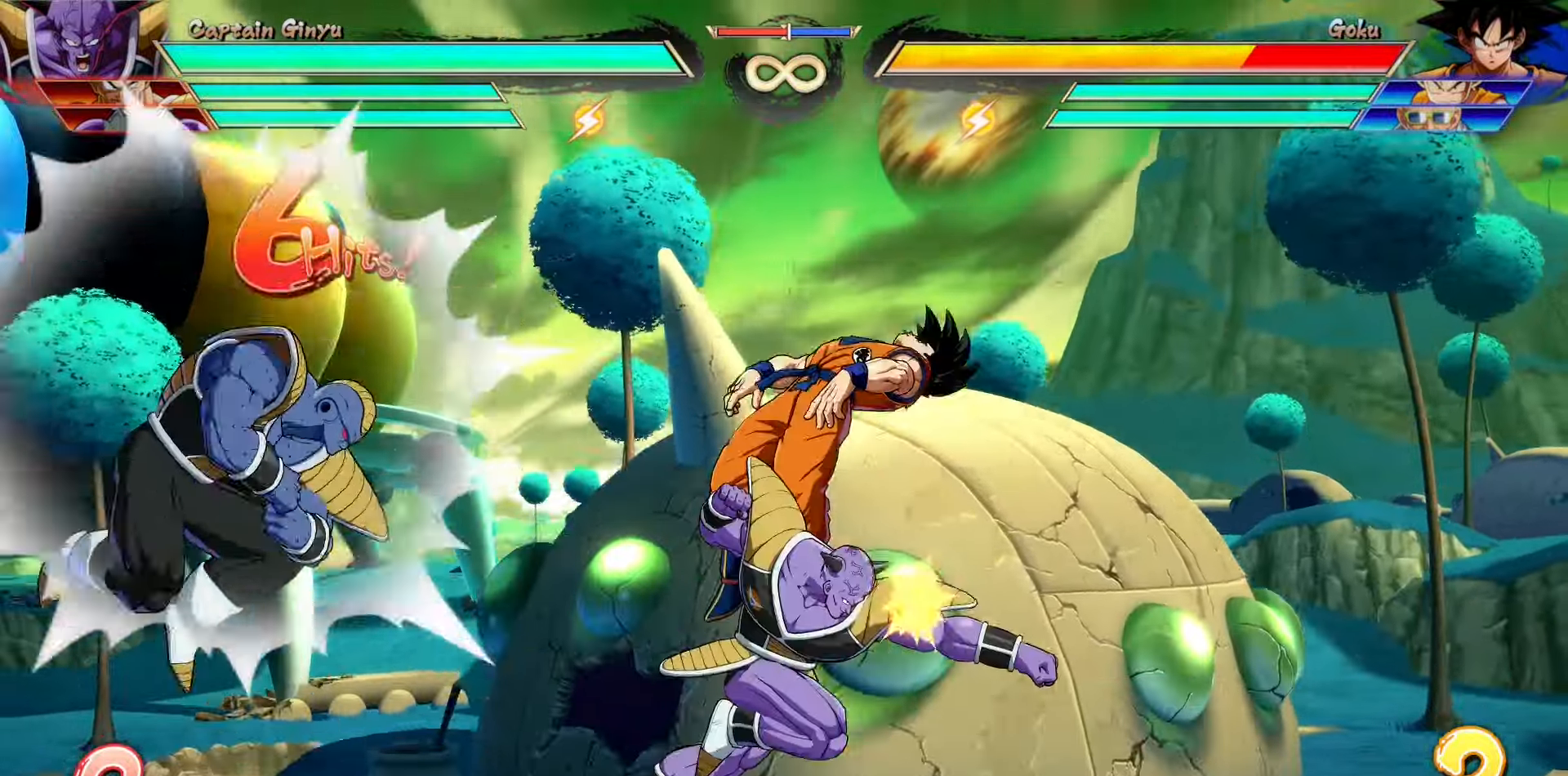
{"buttons": [], "events": [[34, "SQUARE", "down"], [184, "SQUARE", "up"]]}
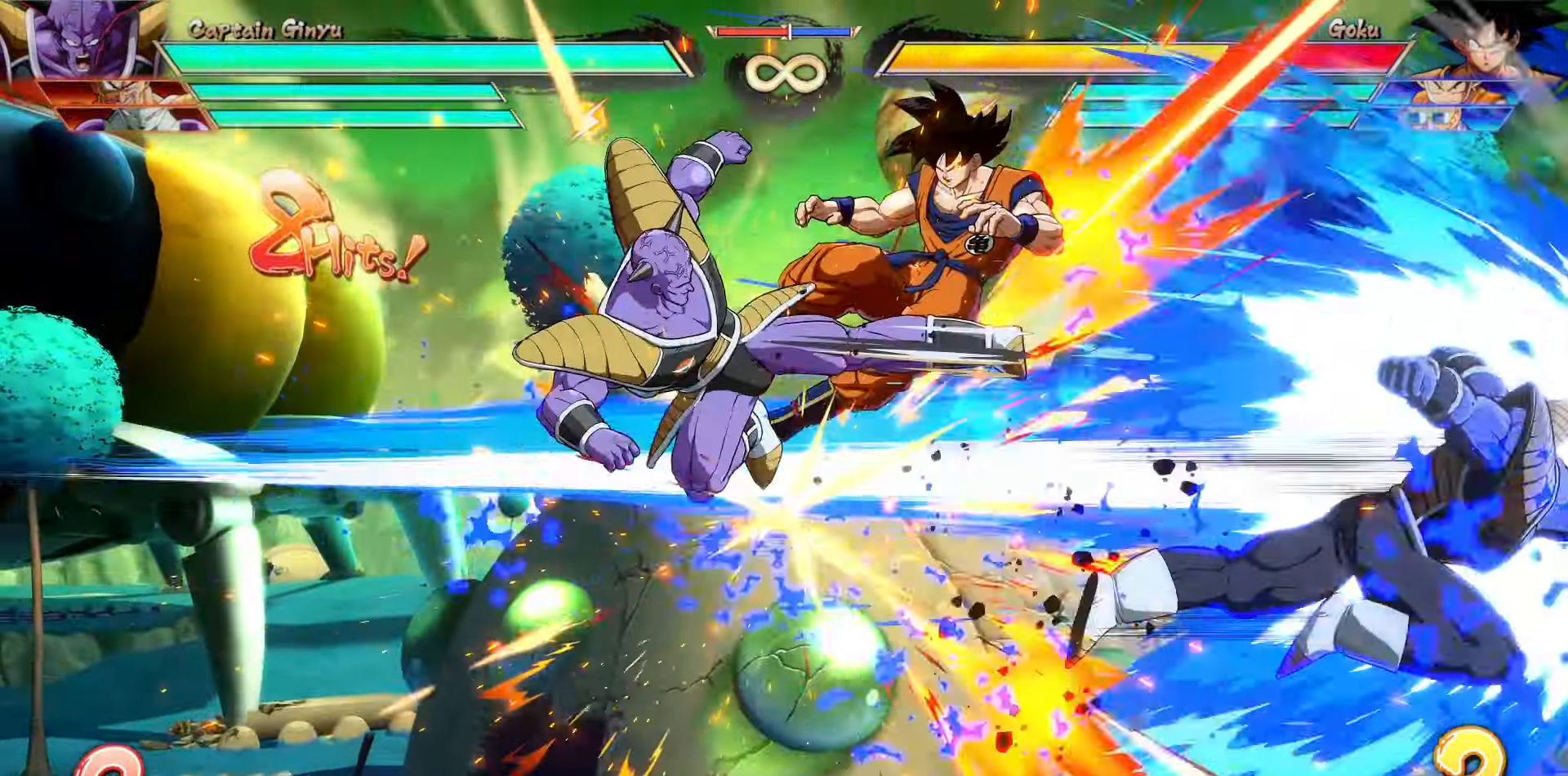
{"buttons": ["SQUARE"], "events": [[234, "SQUARE", "down"], [334, "SQUARE", "up"], [467, "SQUARE", "down"]]}
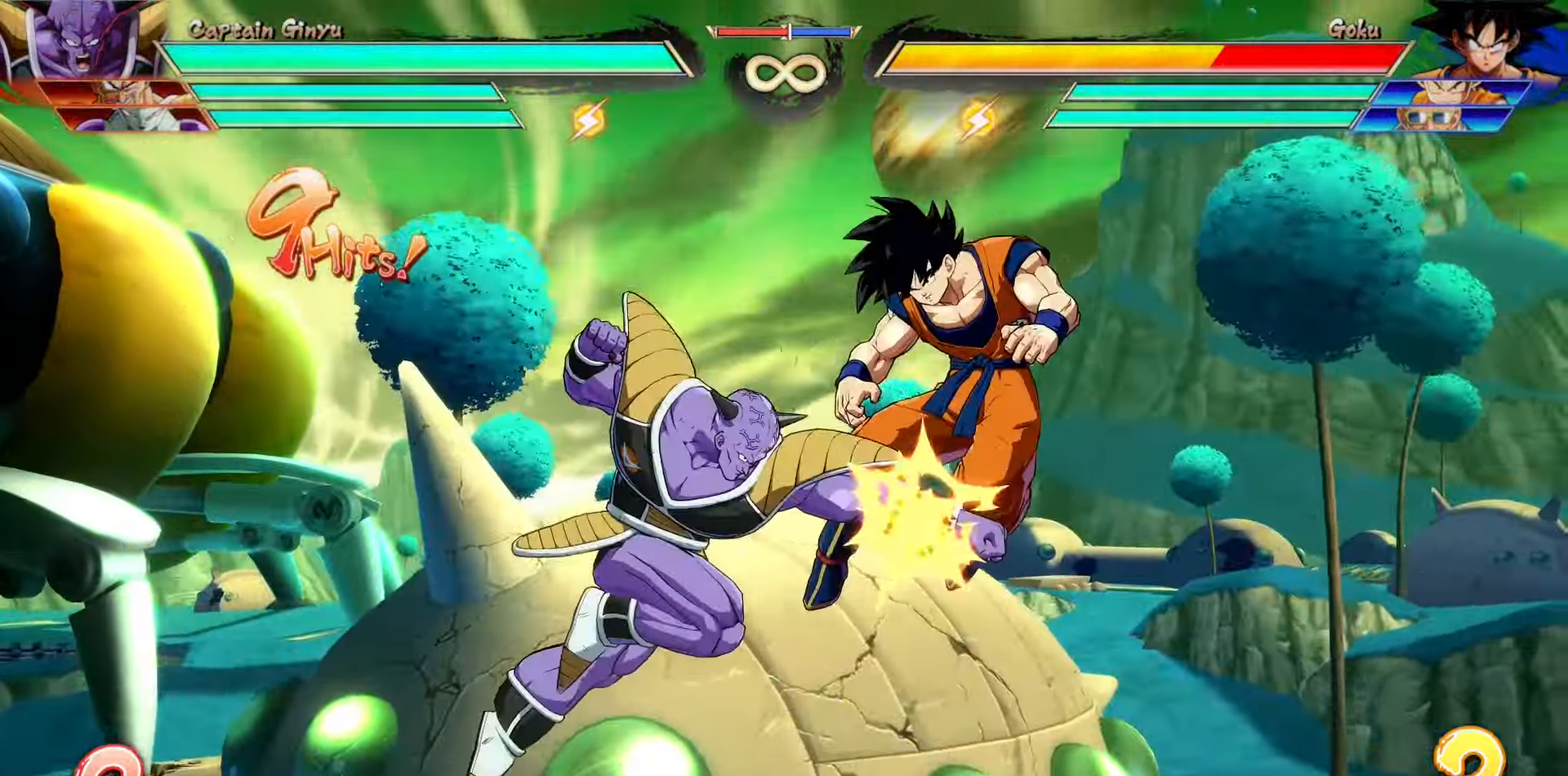
{"buttons": [], "events": [[100, "SQUARE", "up"], [234, "CIRCLE", "down"], [417, "CIRCLE", "up"]]}
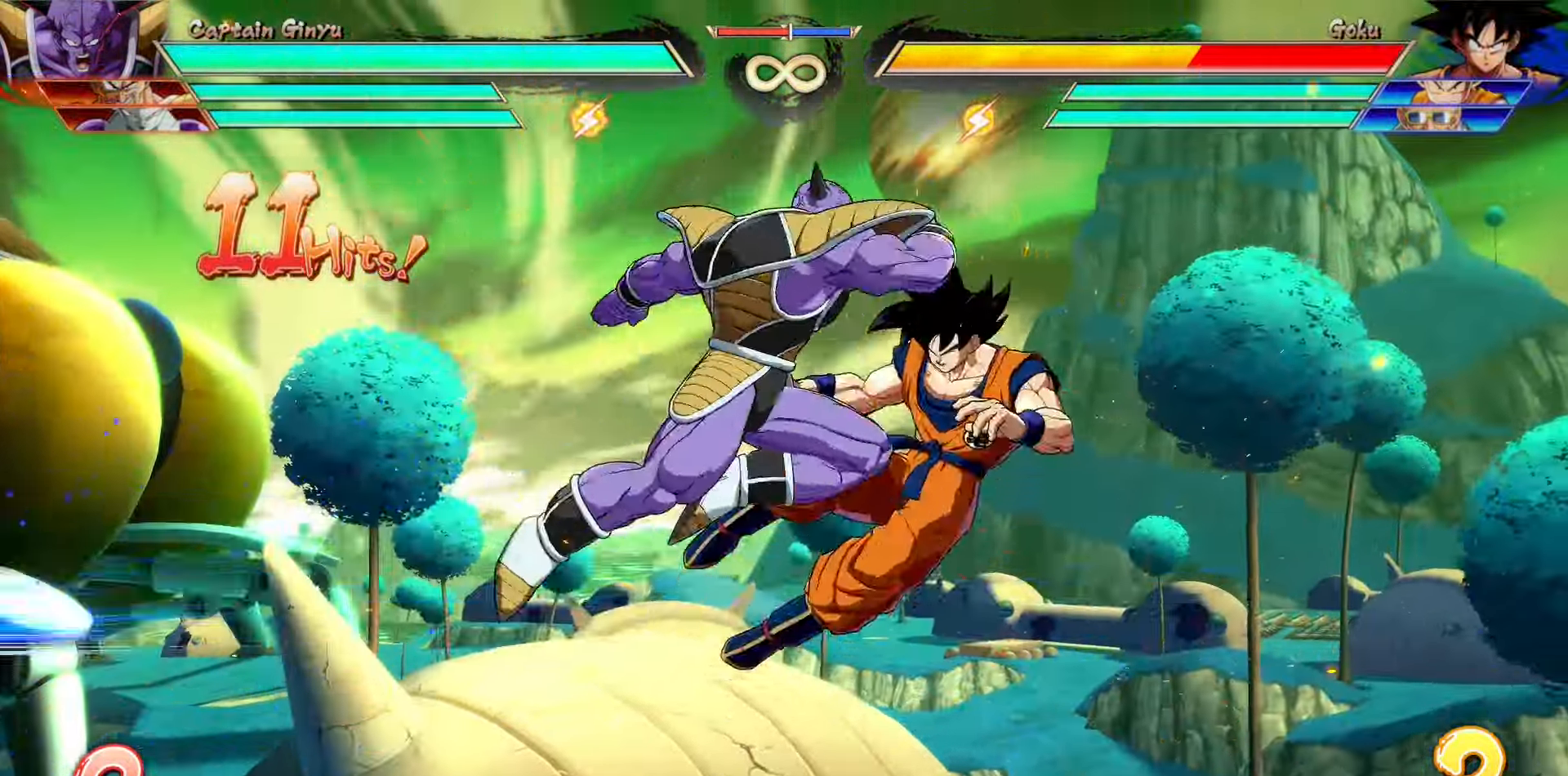
{"buttons": [], "events": [[167, "SQUARE", "down"], [317, "SQUARE", "up"]]}
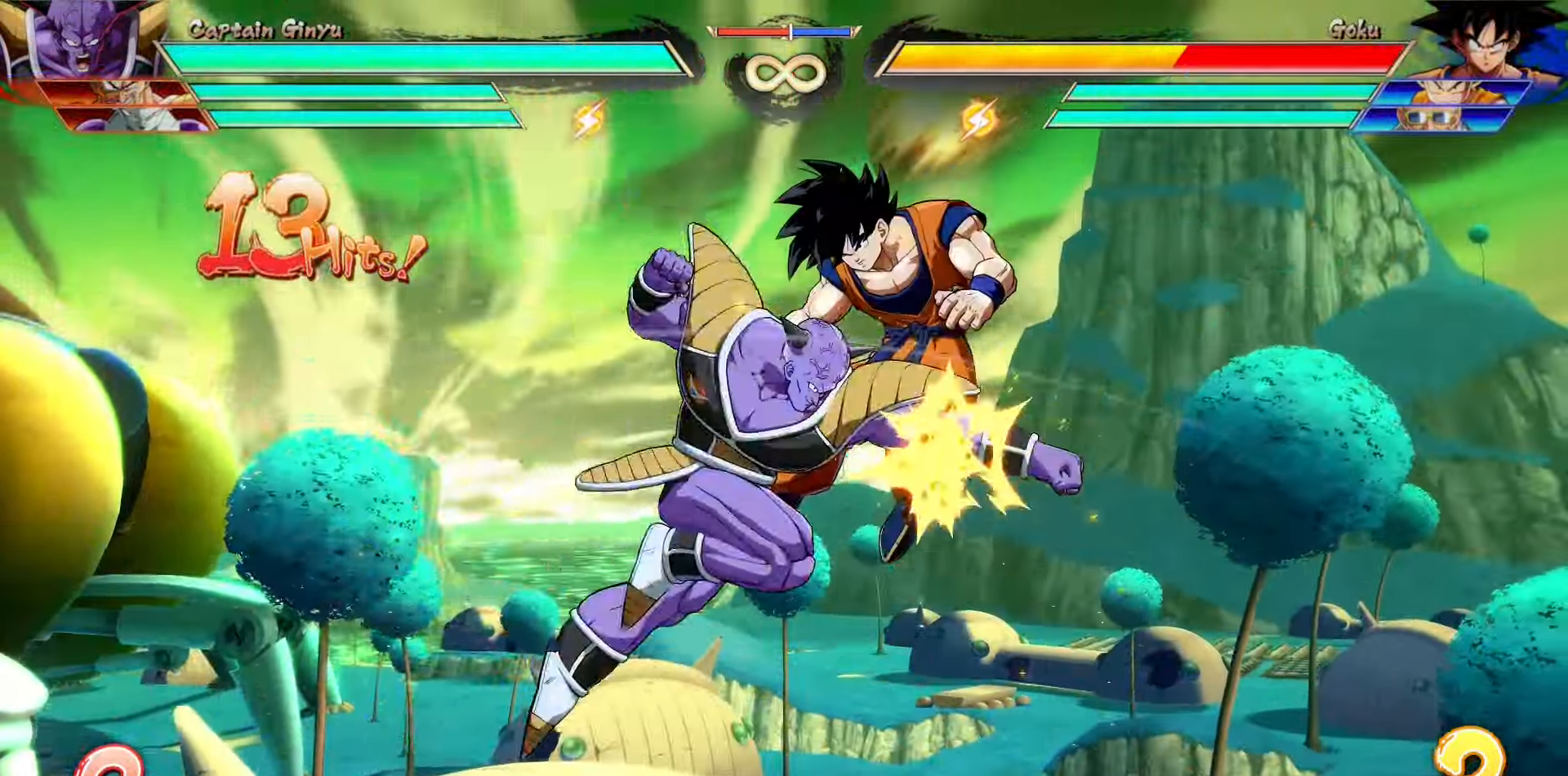
{"buttons": [], "events": [[217, "SQUARE", "down"], [317, "SQUARE", "up"]]}
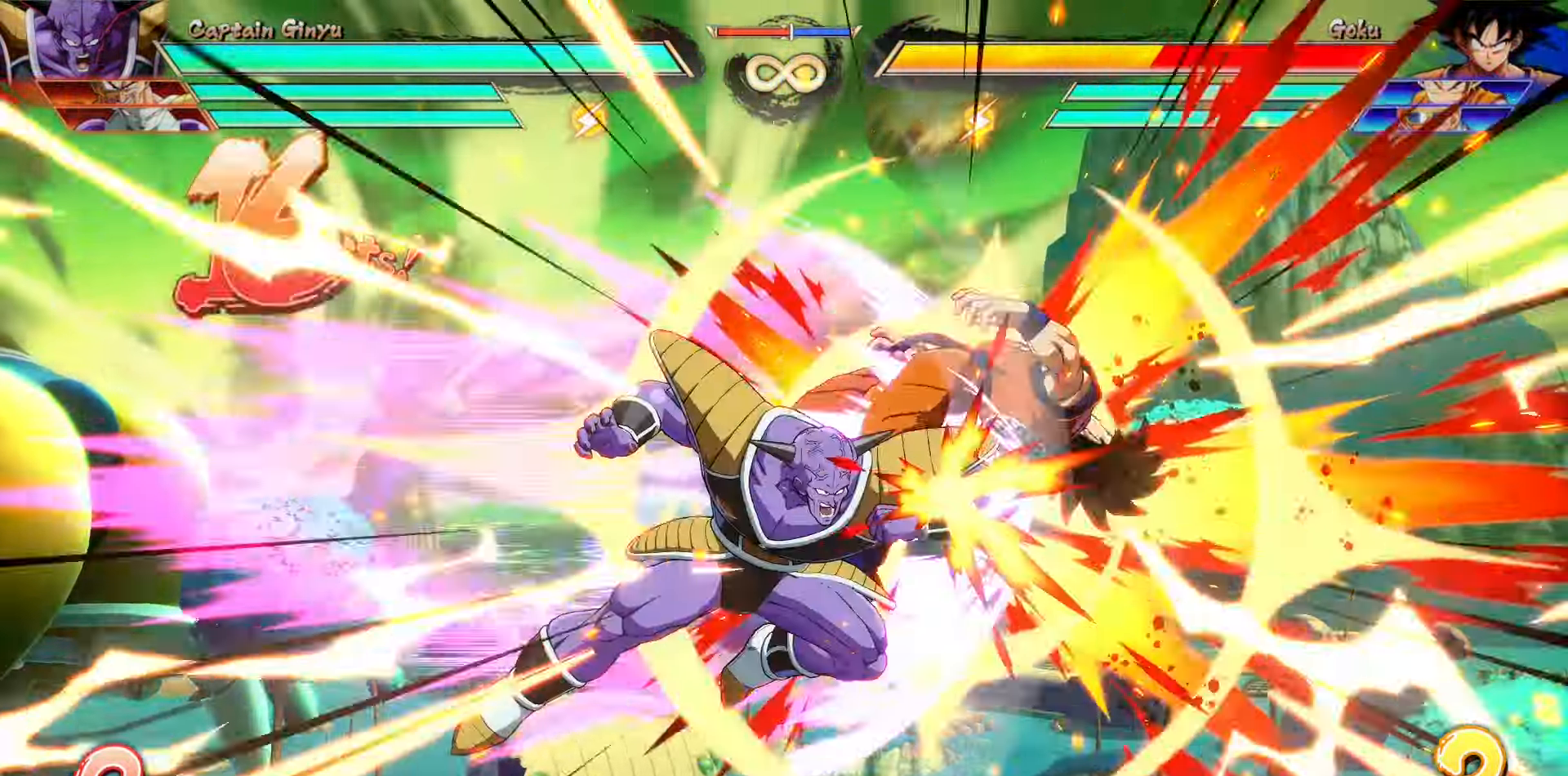
{"buttons": [], "events": [[17, "CROSS", "down"], [217, "CROSS", "up"]]}
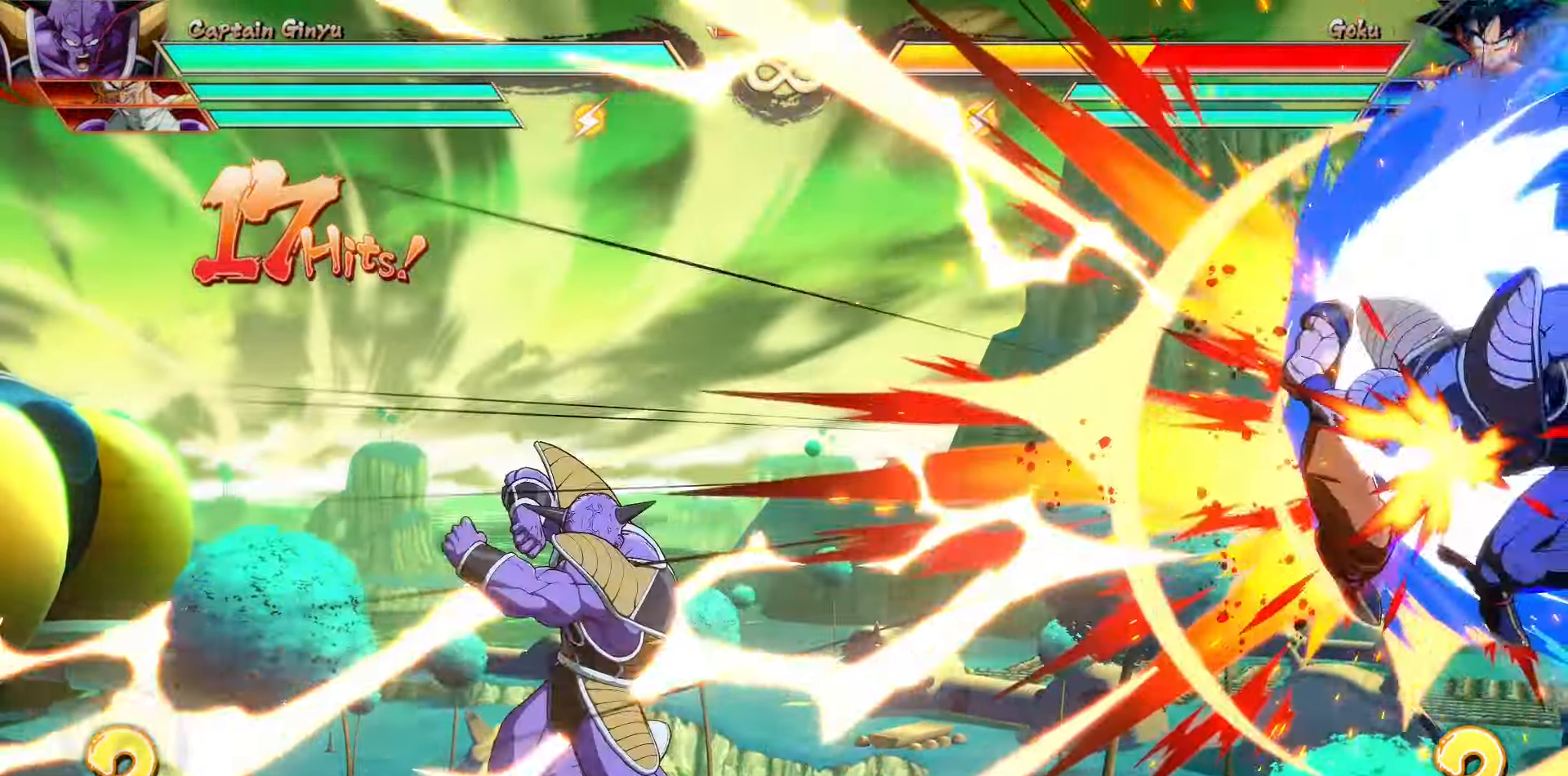
{"buttons": [], "events": []}
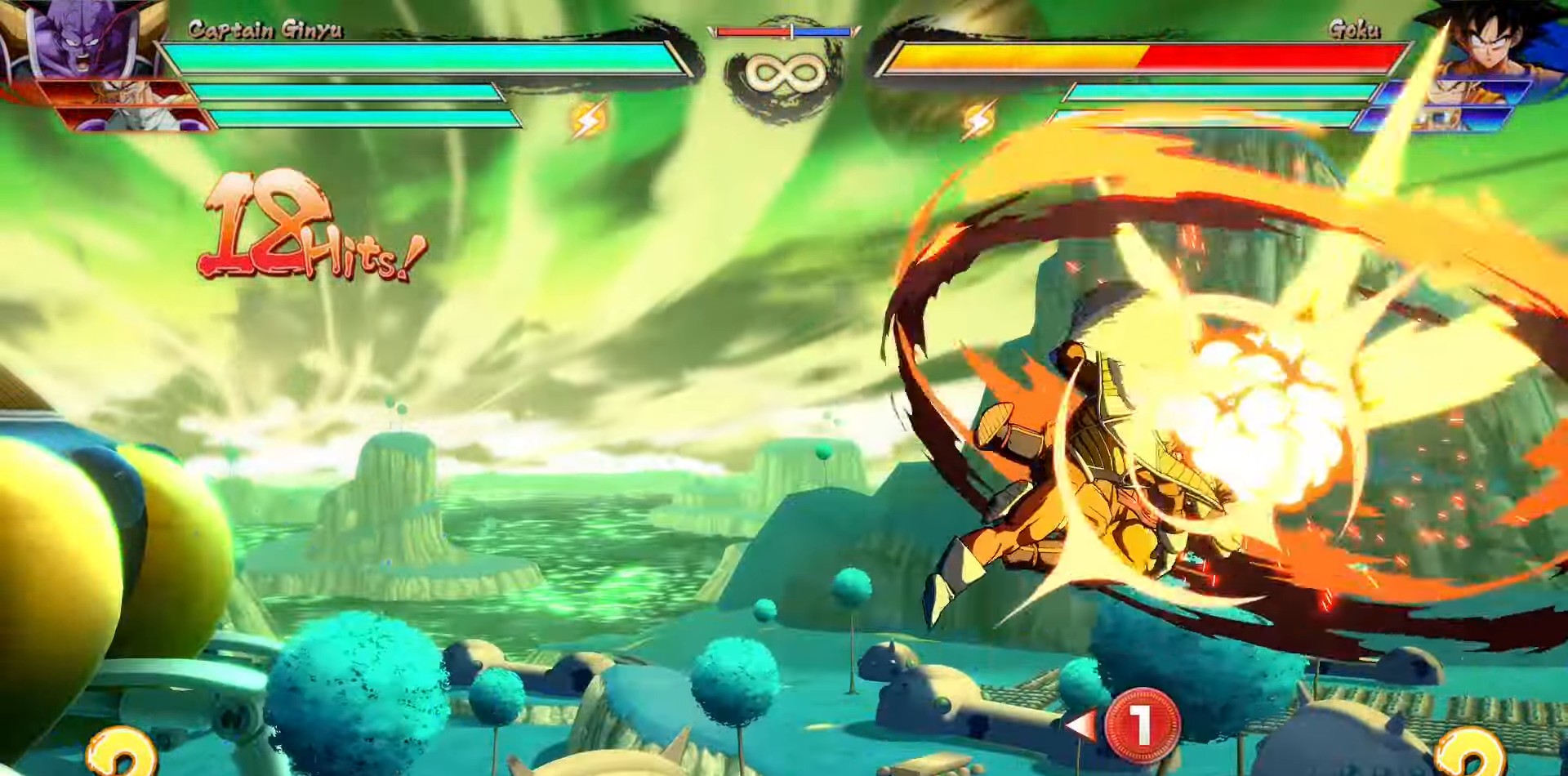
{"buttons": [], "events": []}
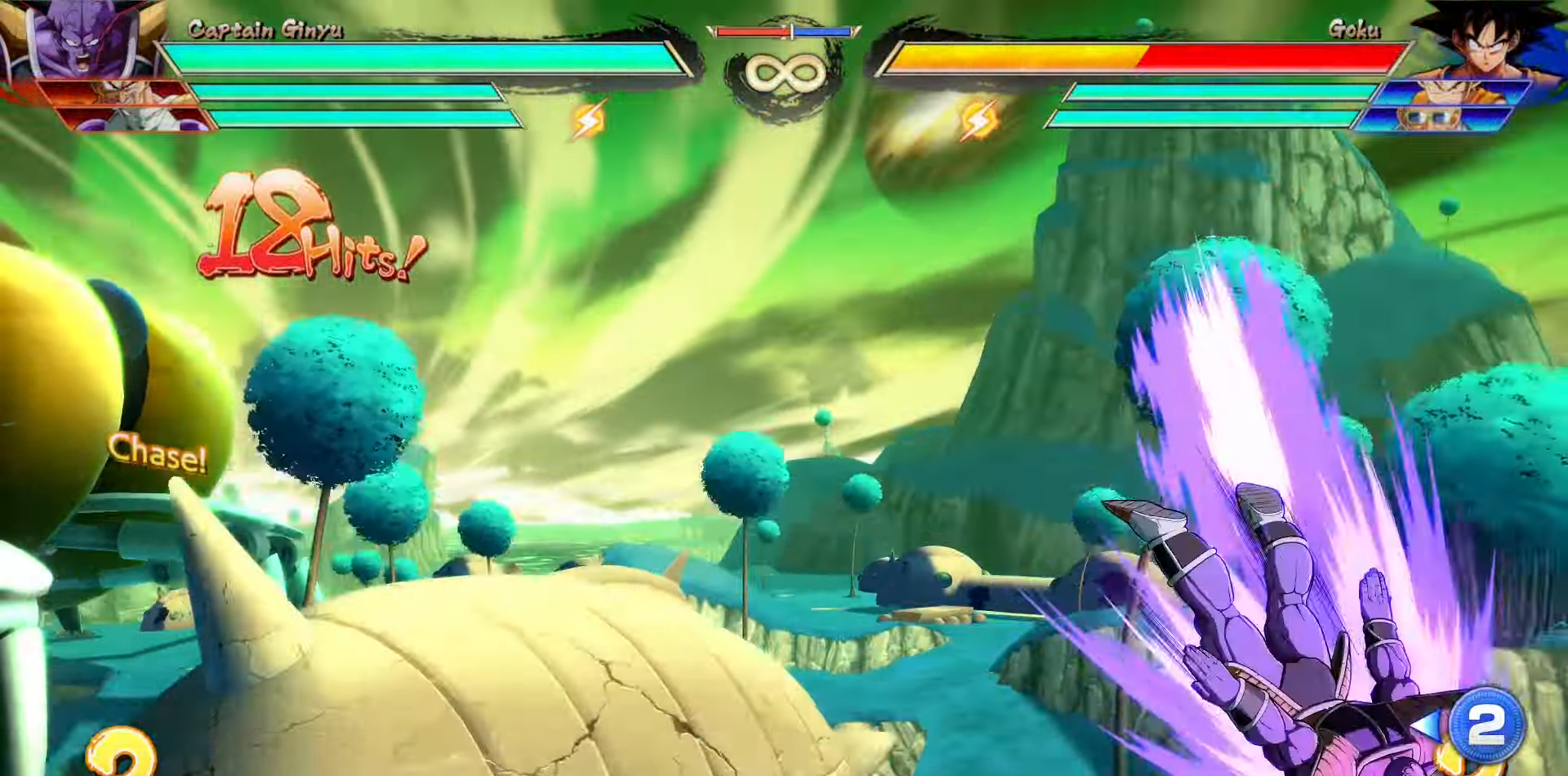
{"buttons": [], "events": [[250, "SQUARE", "down"], [400, "SQUARE", "up"]]}
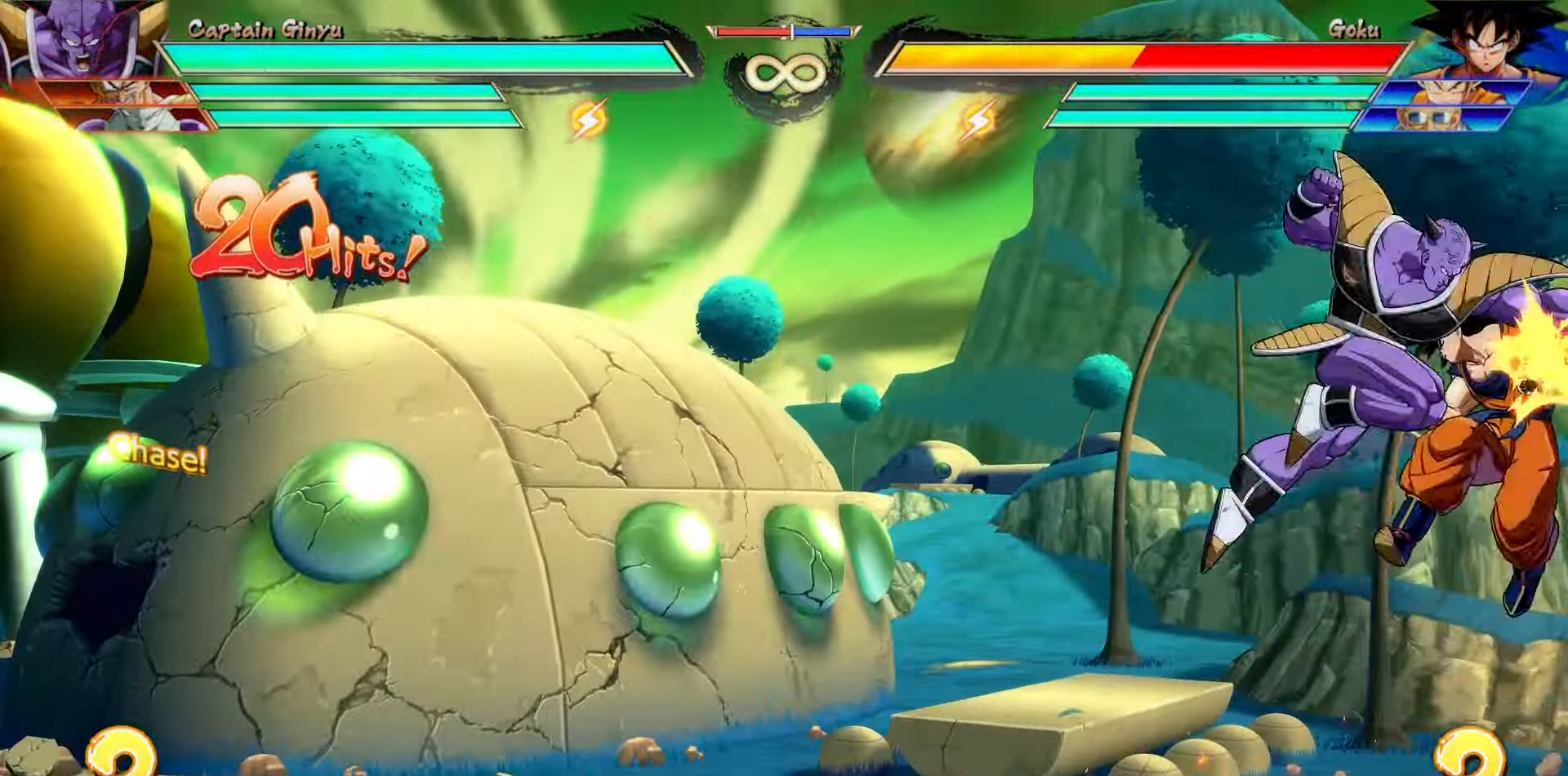
{"buttons": ["SQUARE"], "events": [[250, "SQUARE", "down"], [350, "SQUARE", "up"], [467, "SQUARE", "down"]]}
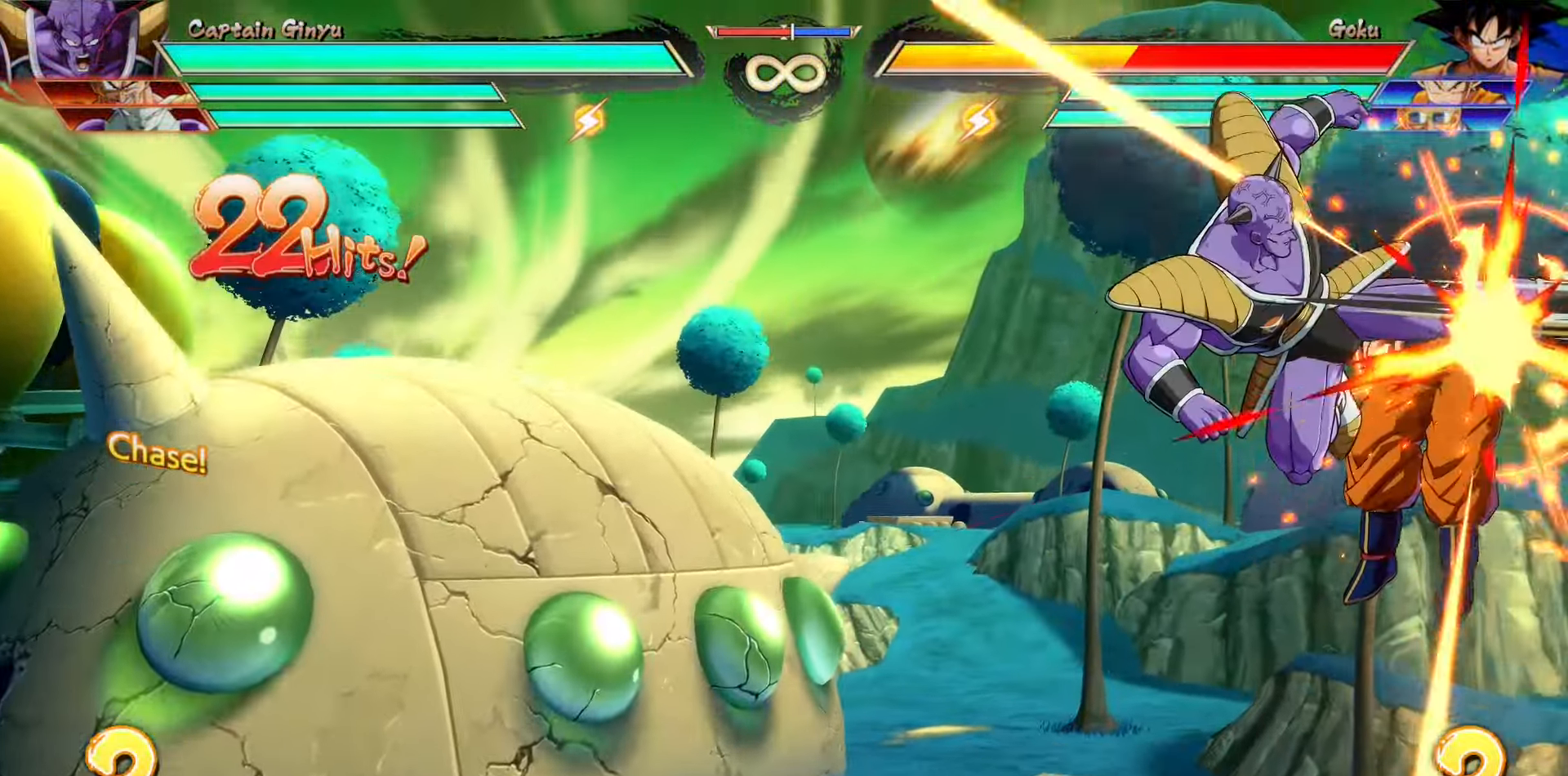
{"buttons": ["SQUARE"], "events": [[67, "SQUARE", "up"], [117, "SQUARE", "down"], [217, "SQUARE", "up"], [284, "SQUARE", "down"], [334, "SQUARE", "up"], [384, "SQUARE", "down"]]}
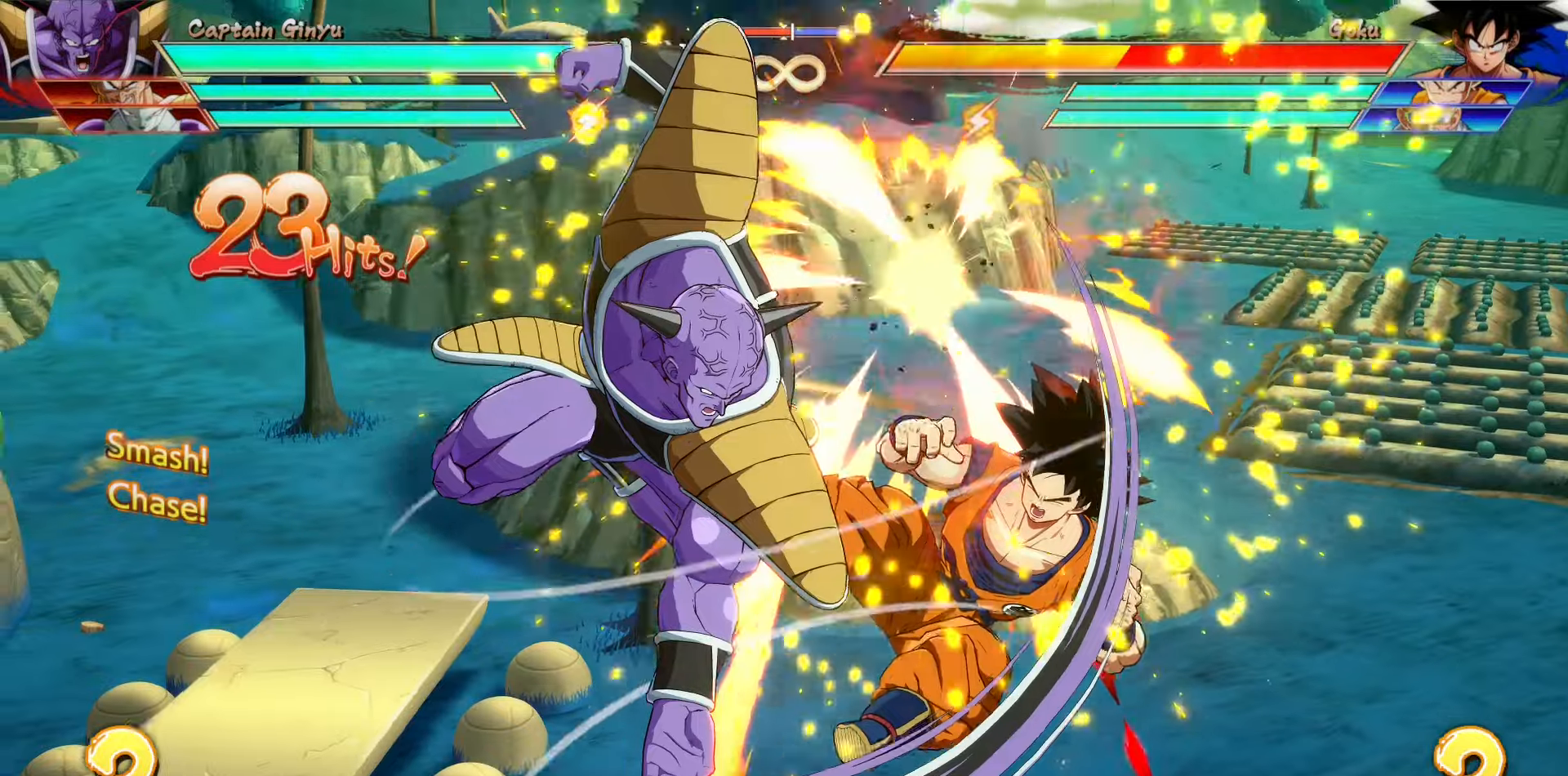
{"buttons": [], "events": [[134, "SQUARE", "up"]]}